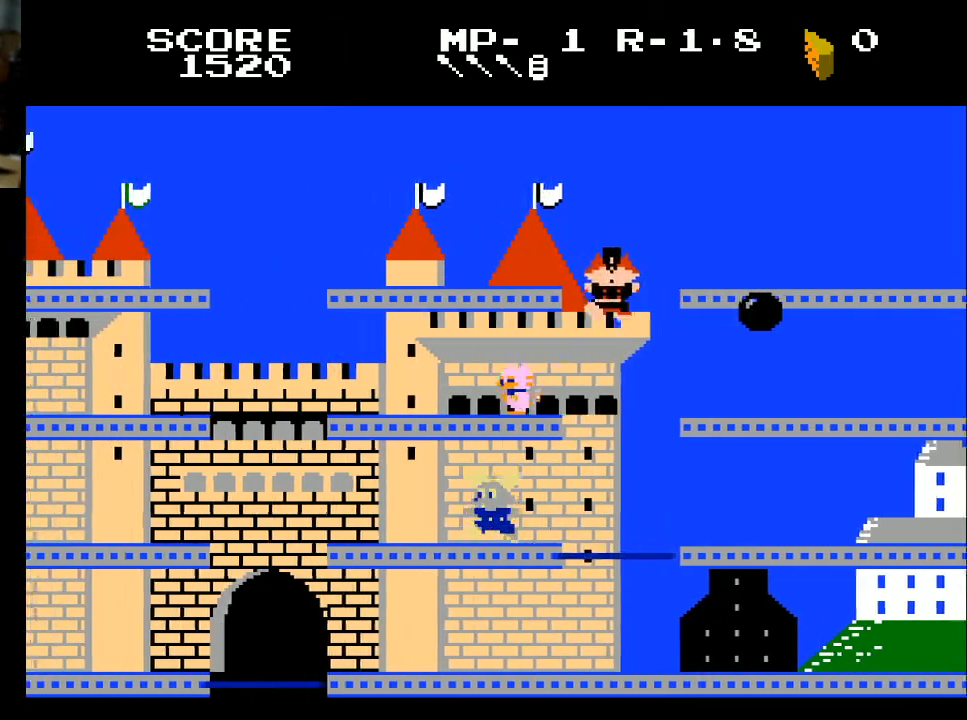
Gameplay with a controller (Xbox layout); each line is a JSON object with the inputs held at the frame after it. "events" lists button and stick changes between this image and that frame as [ms after this image, input, new state], when the widget could be followed in between.
{"buttons": ["DPAD_LEFT"], "left_stick": "center", "right_stick": "center", "events": []}
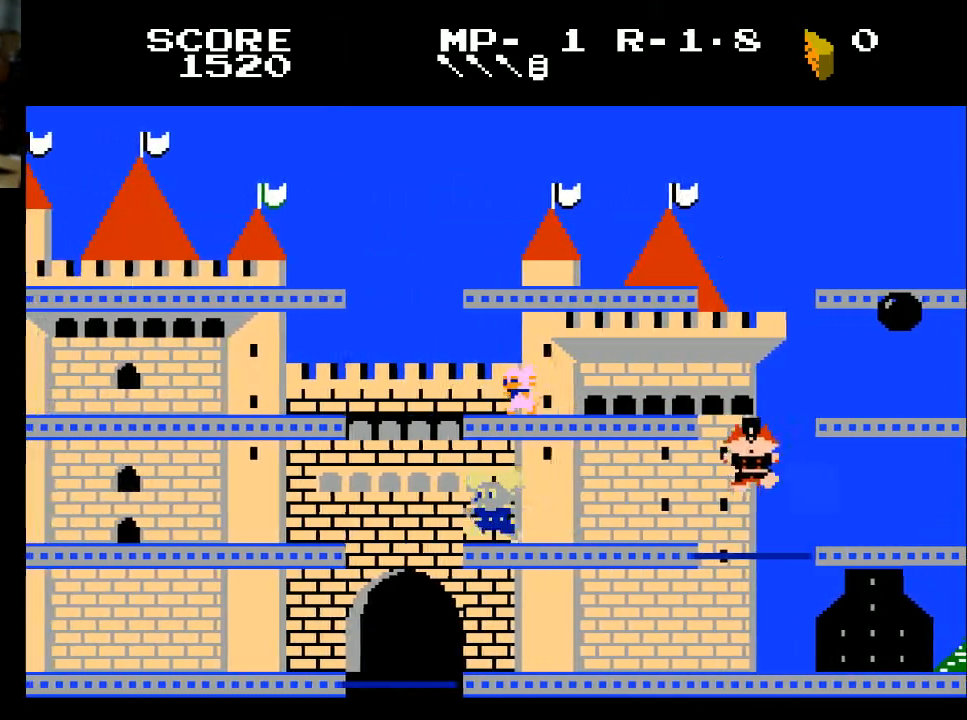
{"buttons": [], "left_stick": "center", "right_stick": "center", "events": [[333, "DPAD_LEFT", "up"]]}
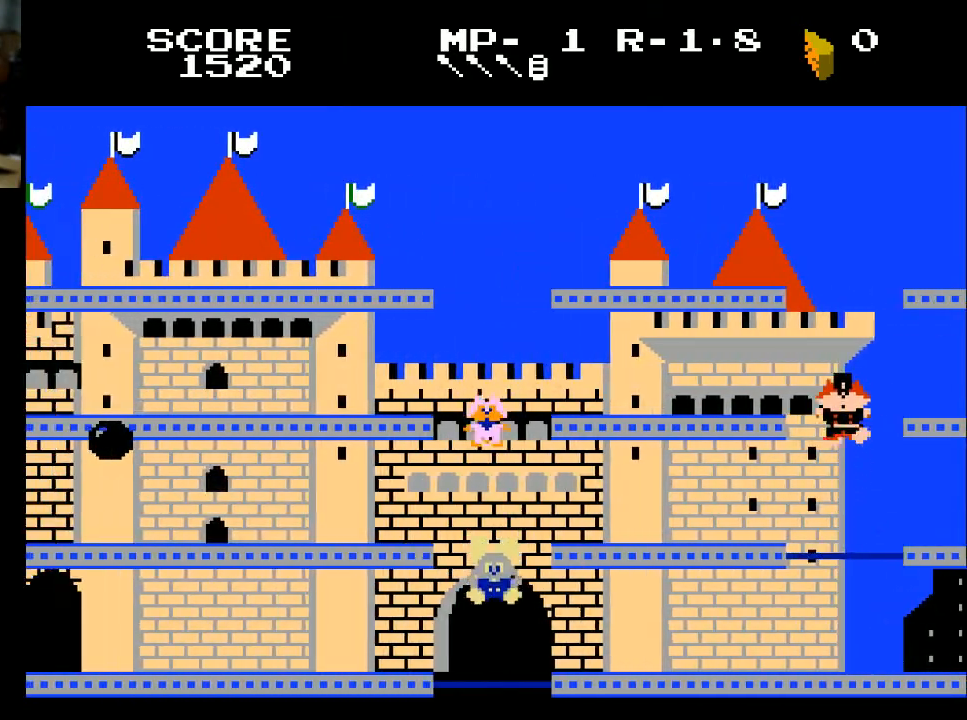
{"buttons": [], "left_stick": "center", "right_stick": "center", "events": []}
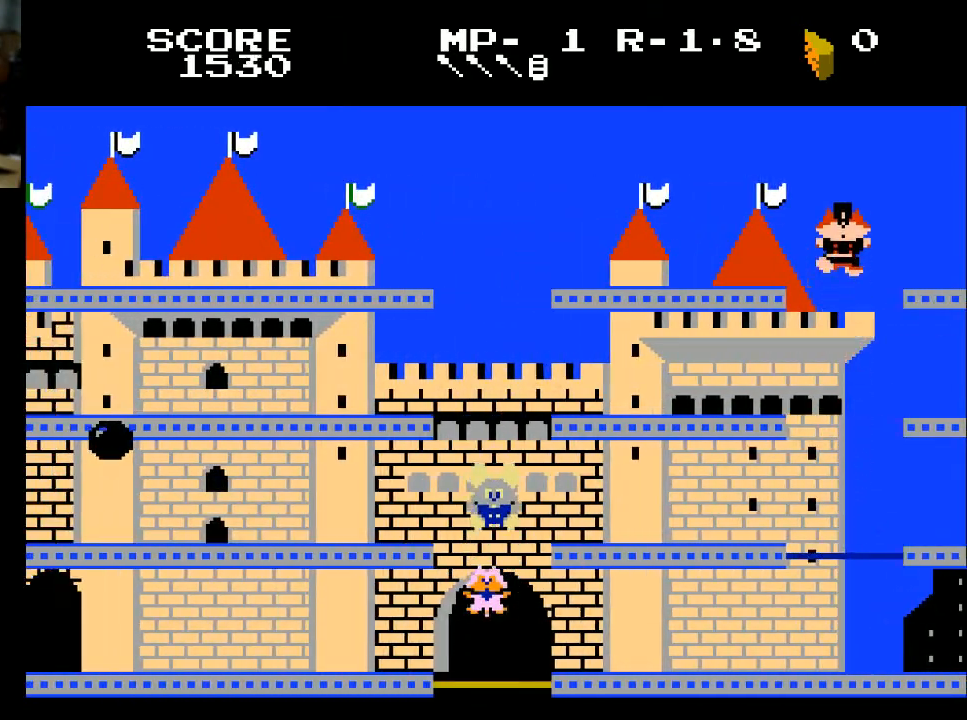
{"buttons": [], "left_stick": "center", "right_stick": "center", "events": []}
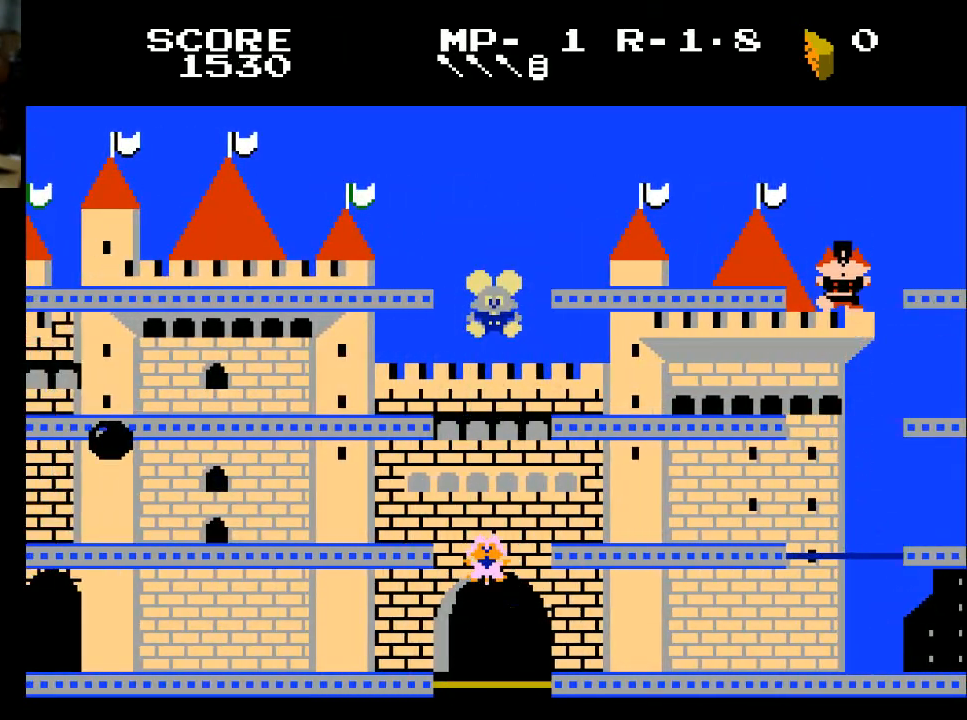
{"buttons": ["DPAD_LEFT"], "left_stick": "center", "right_stick": "center", "events": [[67, "DPAD_LEFT", "down"]]}
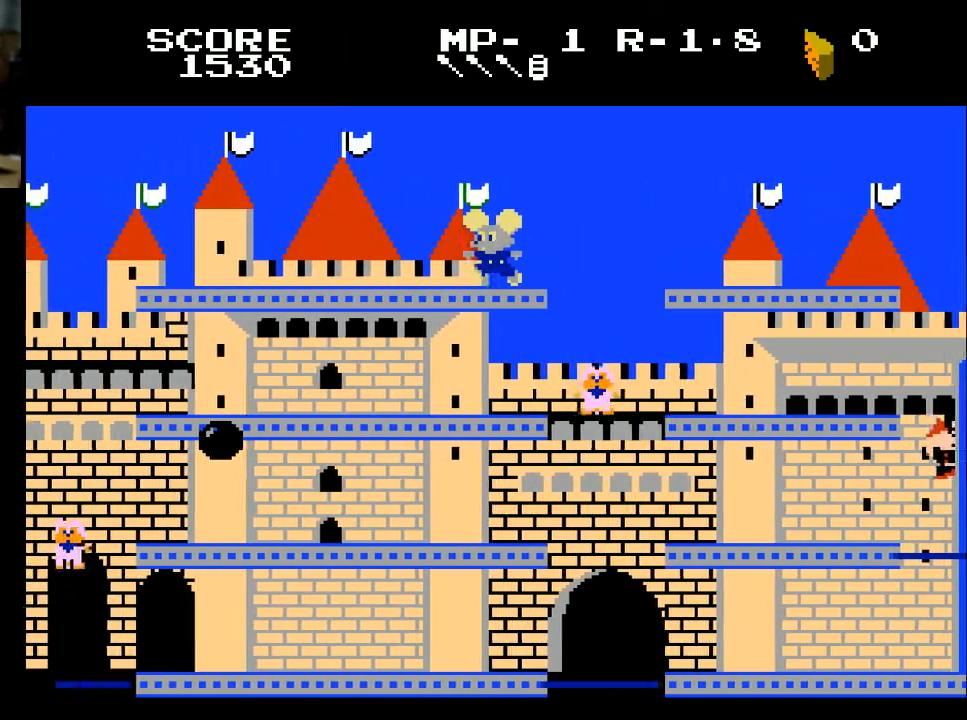
{"buttons": ["DPAD_LEFT"], "left_stick": "center", "right_stick": "center", "events": []}
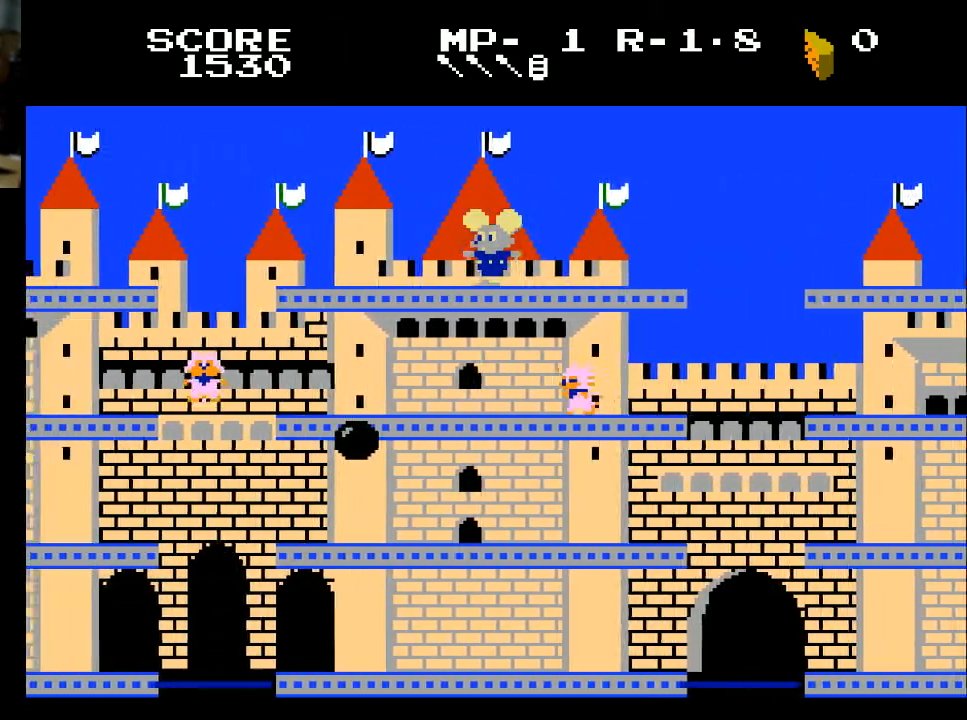
{"buttons": ["DPAD_LEFT"], "left_stick": "center", "right_stick": "center", "events": []}
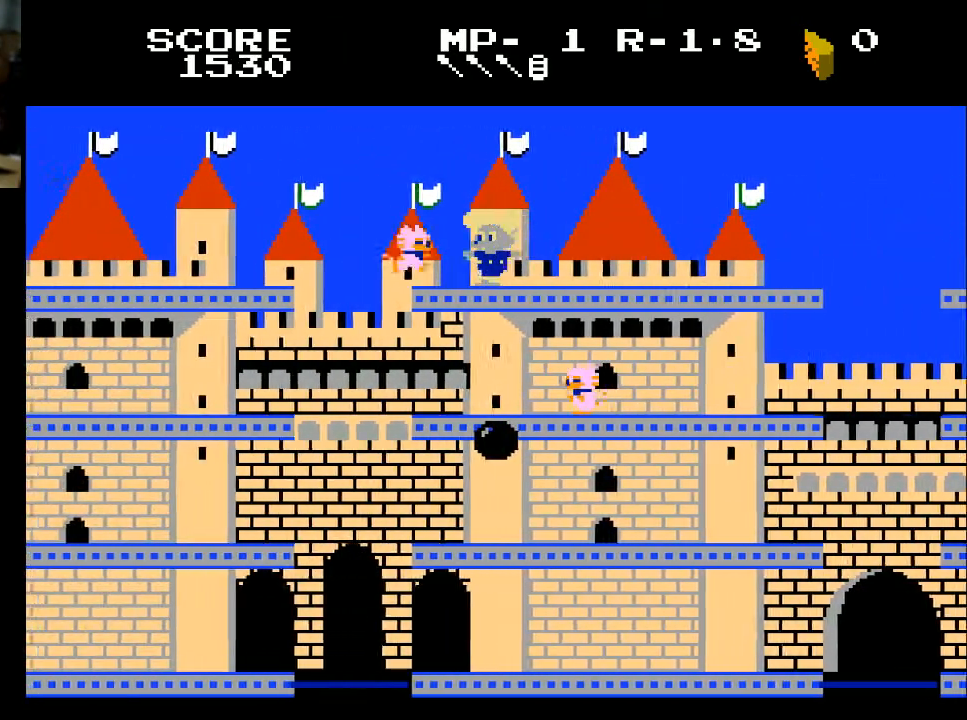
{"buttons": ["DPAD_LEFT"], "left_stick": "center", "right_stick": "center", "events": [[167, "X", "down"], [233, "X", "up"]]}
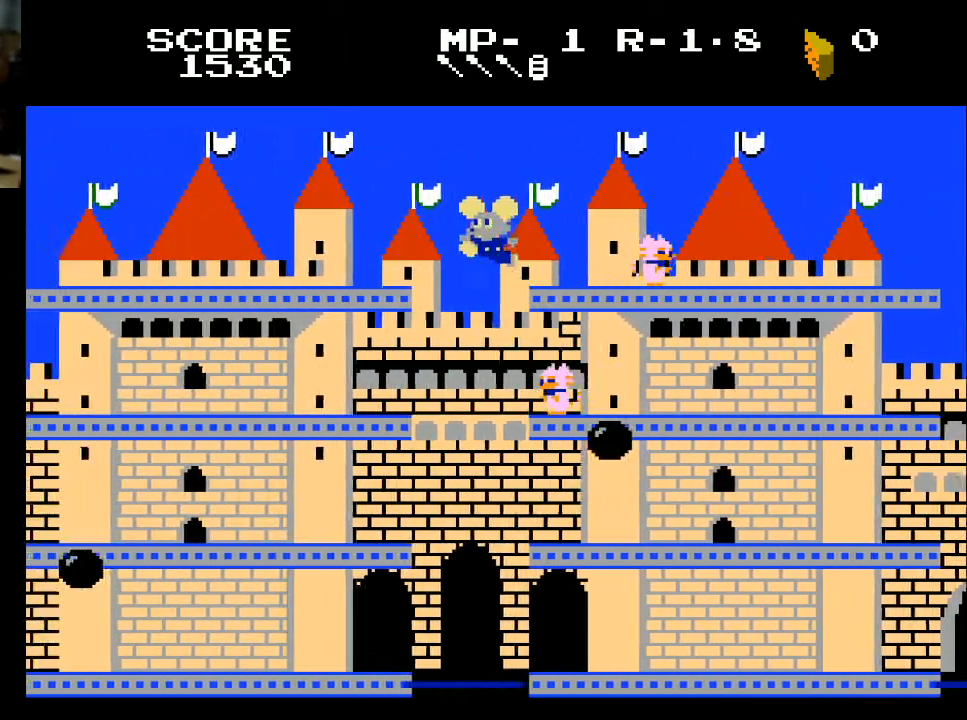
{"buttons": [], "left_stick": "center", "right_stick": "center", "events": [[300, "DPAD_LEFT", "up"]]}
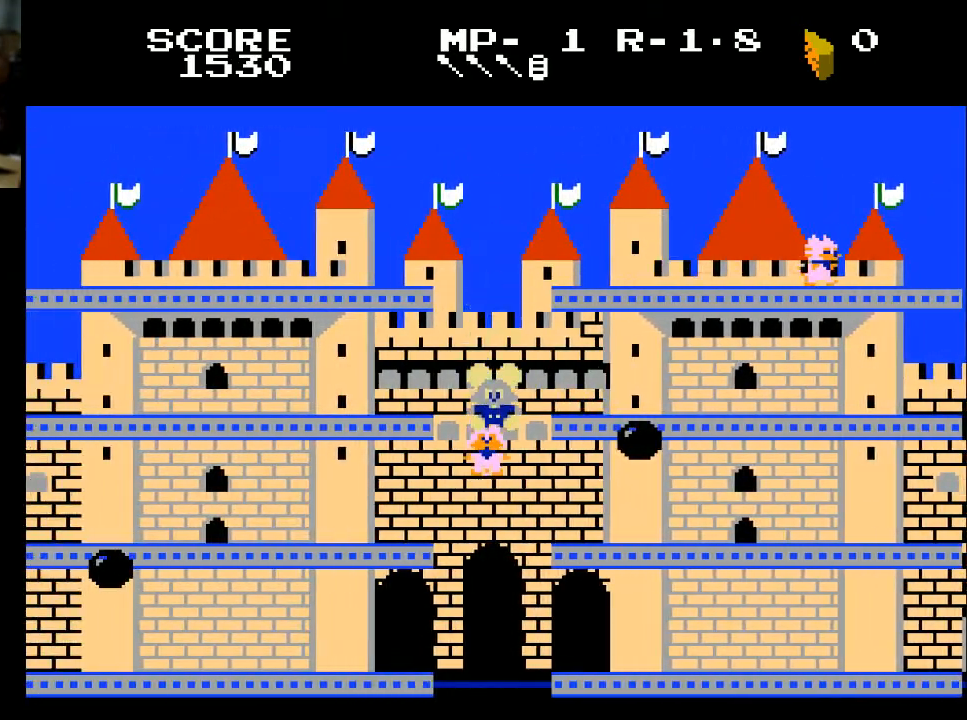
{"buttons": [], "left_stick": "center", "right_stick": "center", "events": []}
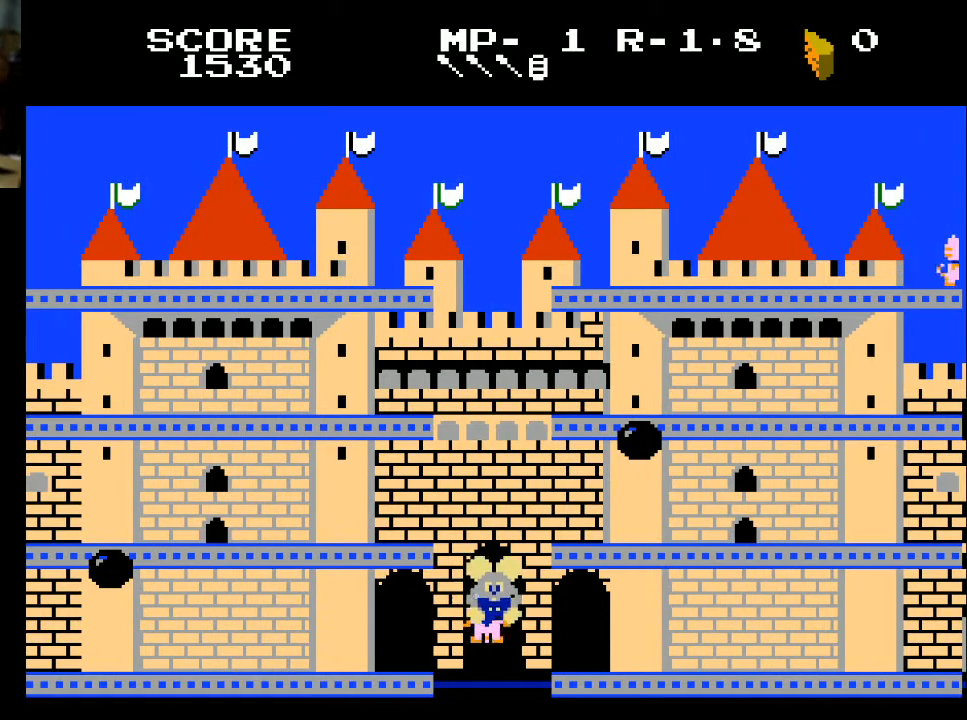
{"buttons": [], "left_stick": "center", "right_stick": "center", "events": []}
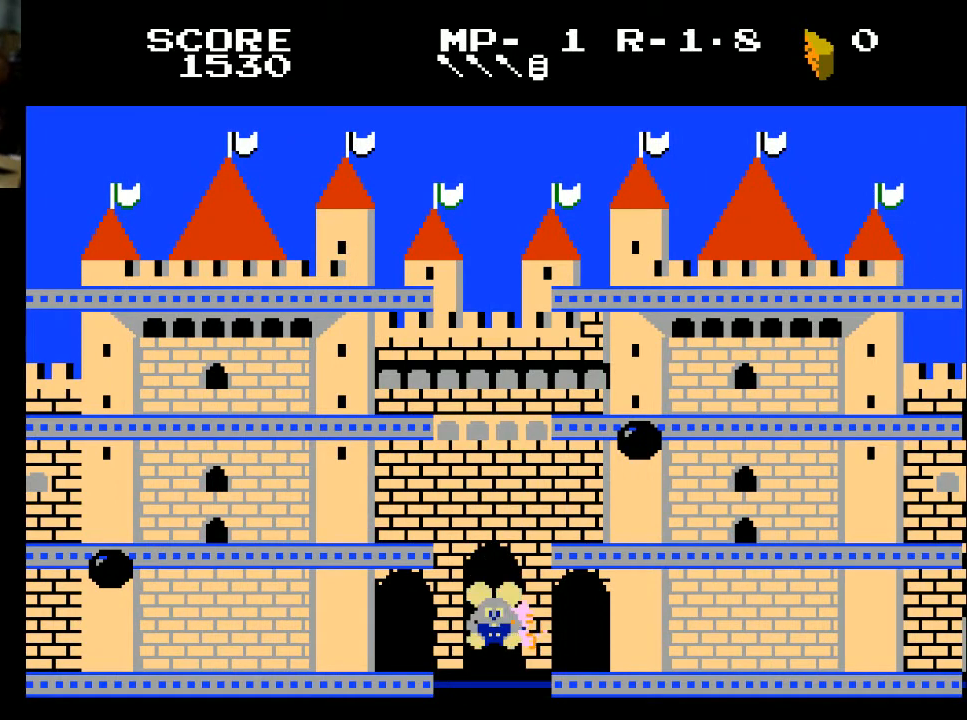
{"buttons": [], "left_stick": "center", "right_stick": "center", "events": []}
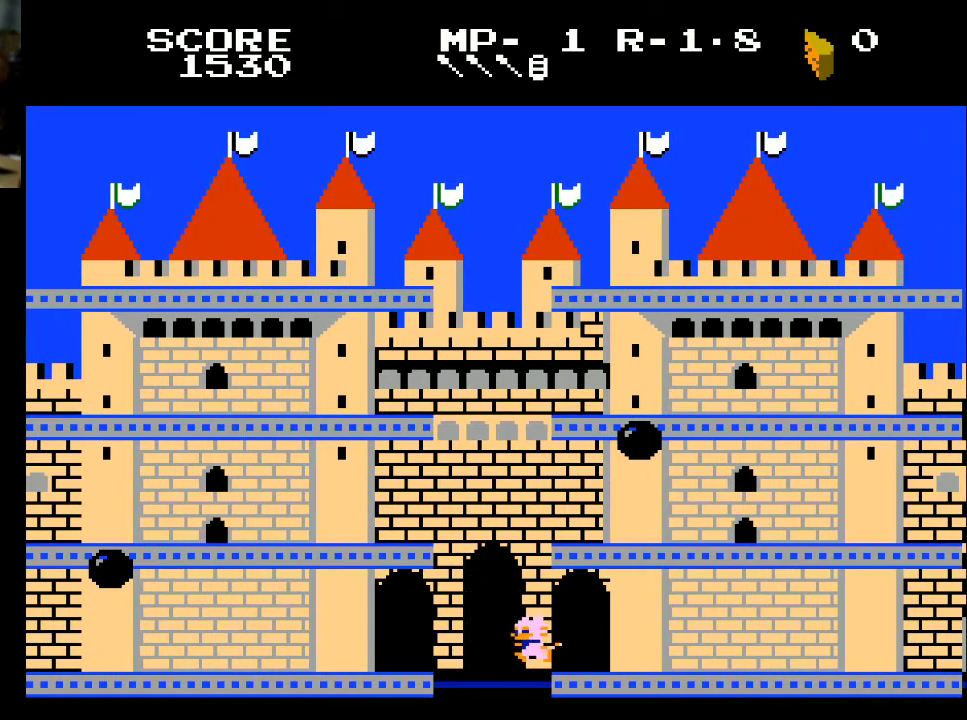
{"buttons": ["DPAD_LEFT"], "left_stick": "center", "right_stick": "center", "events": [[67, "DPAD_LEFT", "down"]]}
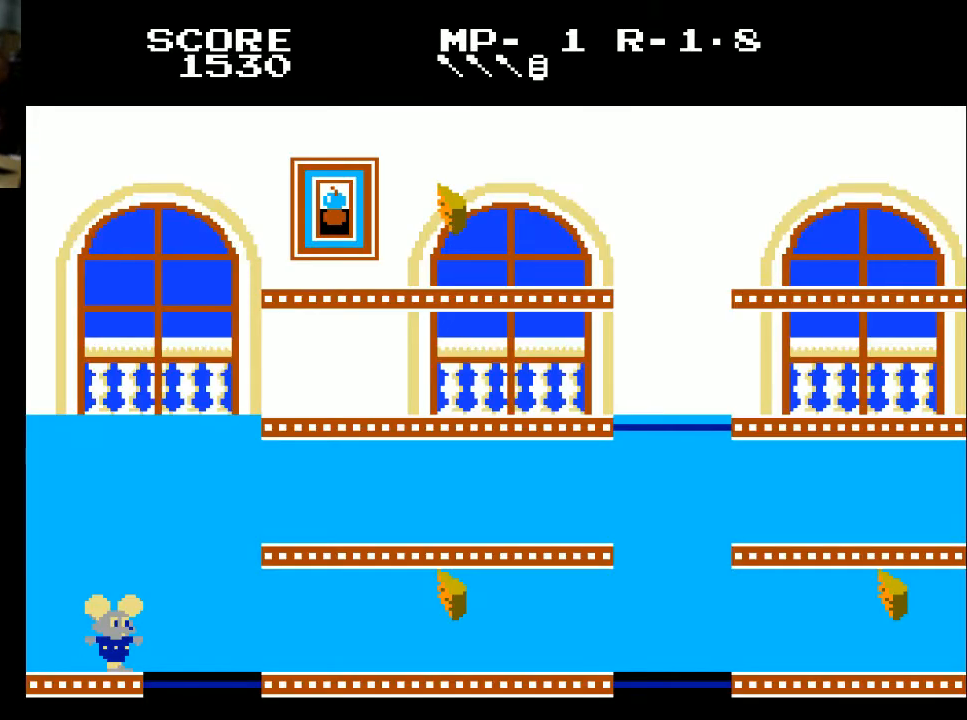
{"buttons": [], "left_stick": "center", "right_stick": "center", "events": [[100, "DPAD_LEFT", "up"]]}
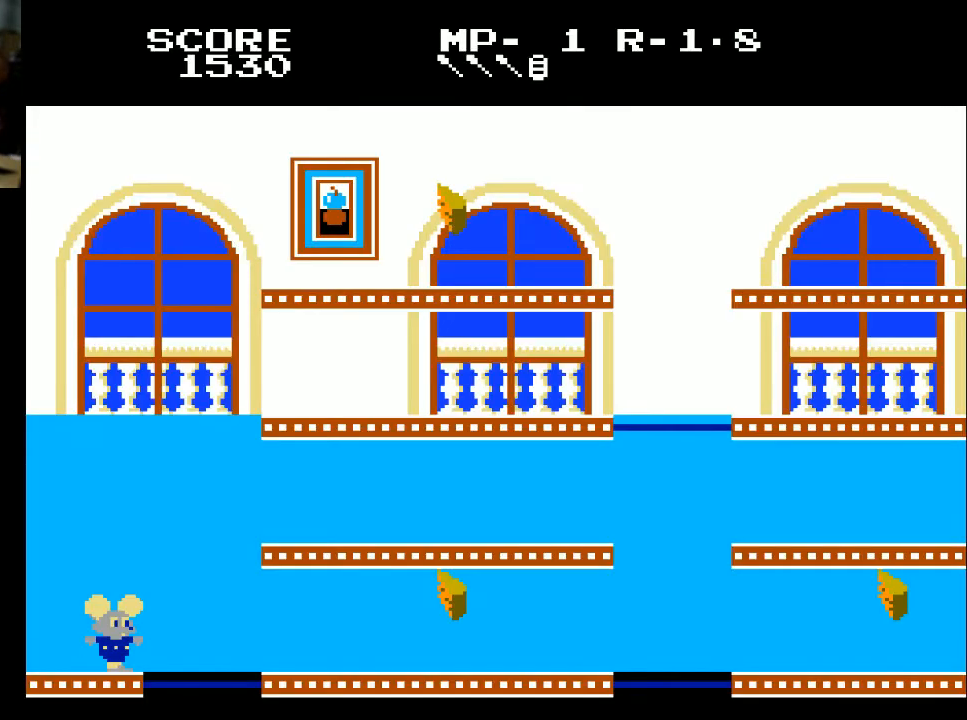
{"buttons": ["DPAD_RIGHT"], "left_stick": "center", "right_stick": "center", "events": [[333, "DPAD_RIGHT", "down"]]}
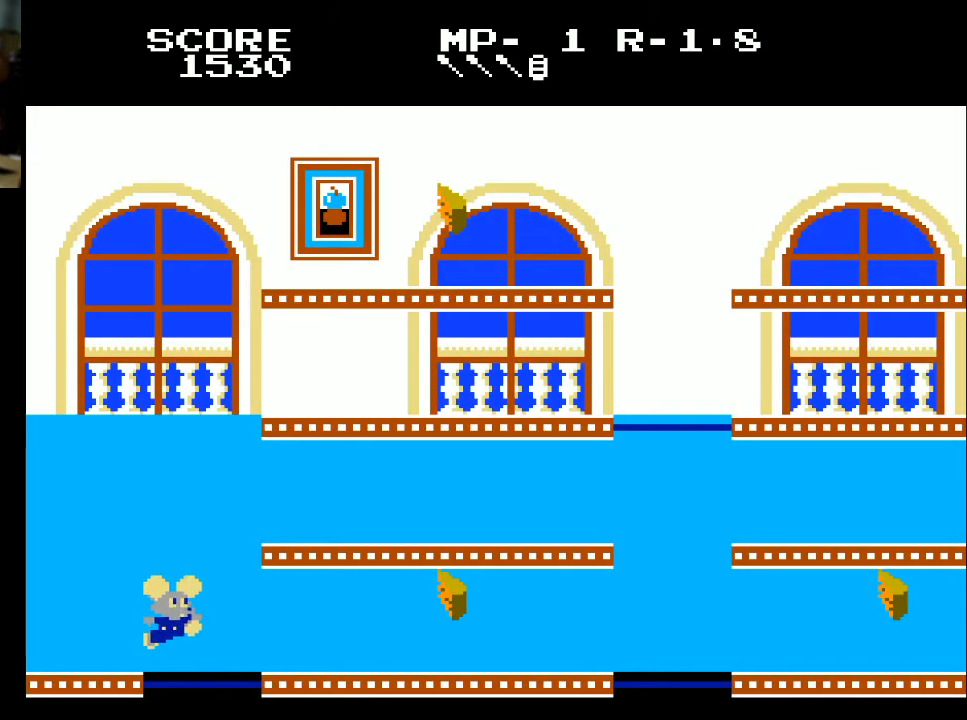
{"buttons": [], "left_stick": "center", "right_stick": "center", "events": [[200, "DPAD_RIGHT", "up"]]}
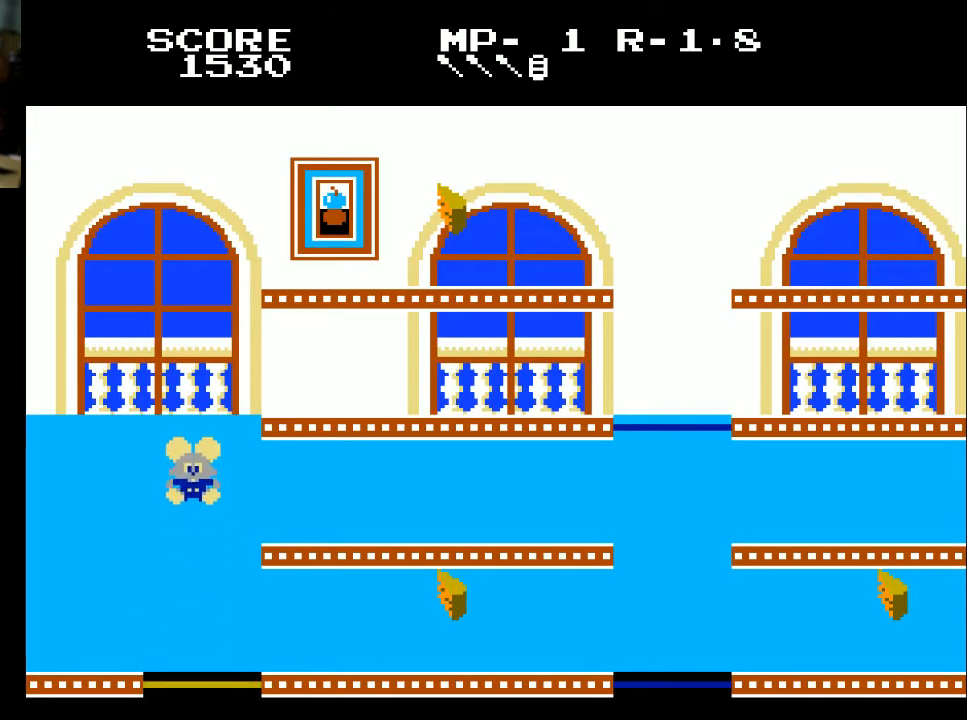
{"buttons": ["DPAD_RIGHT"], "left_stick": "center", "right_stick": "center", "events": [[467, "DPAD_RIGHT", "down"]]}
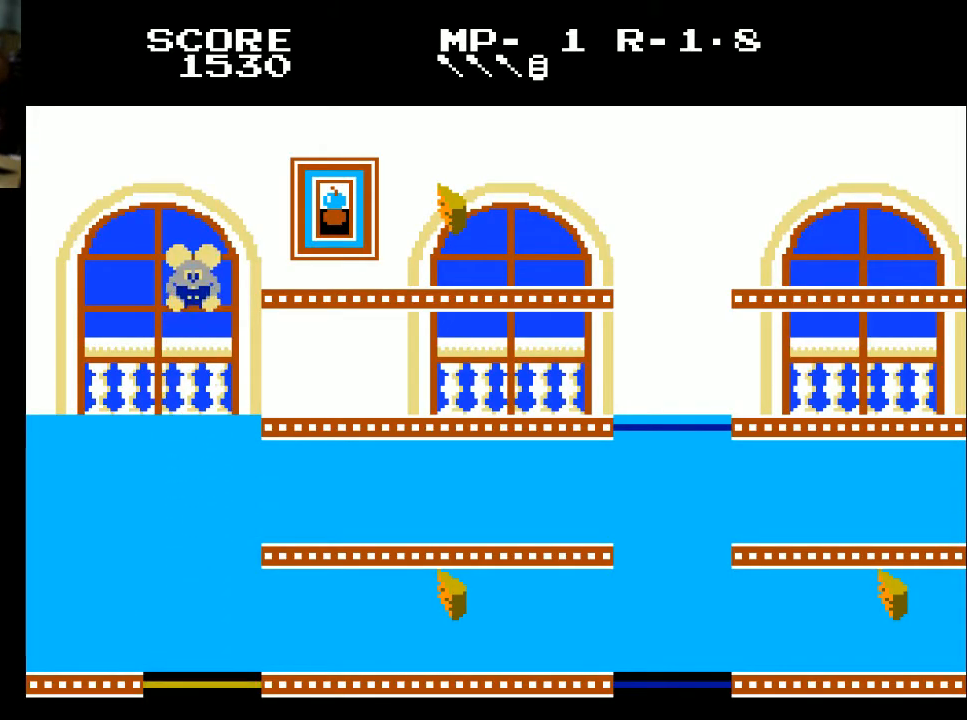
{"buttons": ["DPAD_RIGHT"], "left_stick": "center", "right_stick": "center", "events": []}
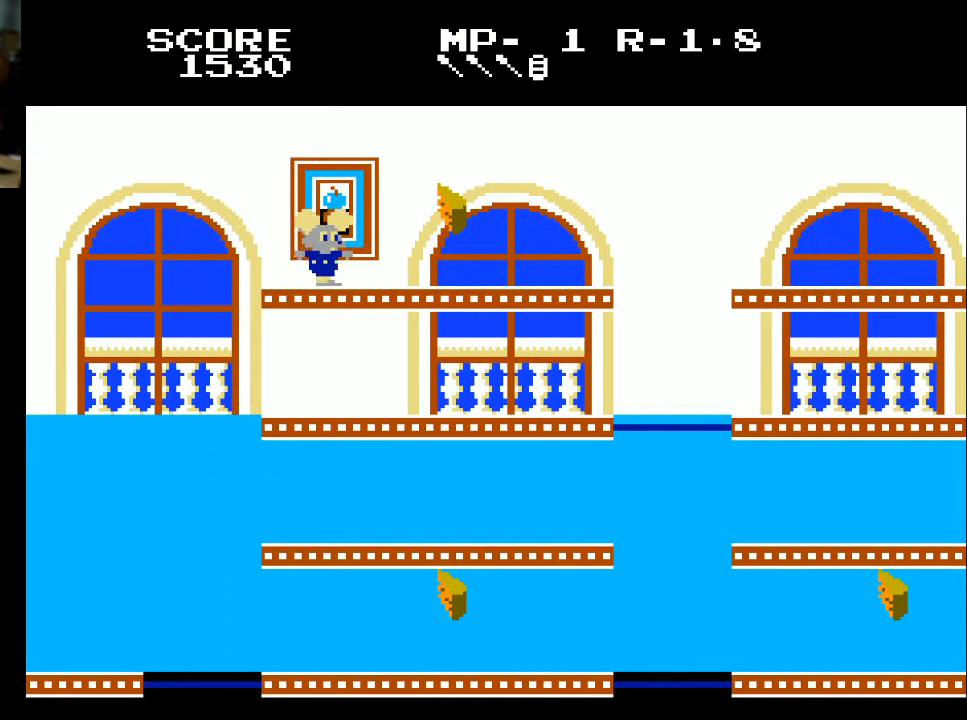
{"buttons": ["DPAD_RIGHT"], "left_stick": "center", "right_stick": "center", "events": [[333, "X", "down"], [500, "X", "up"]]}
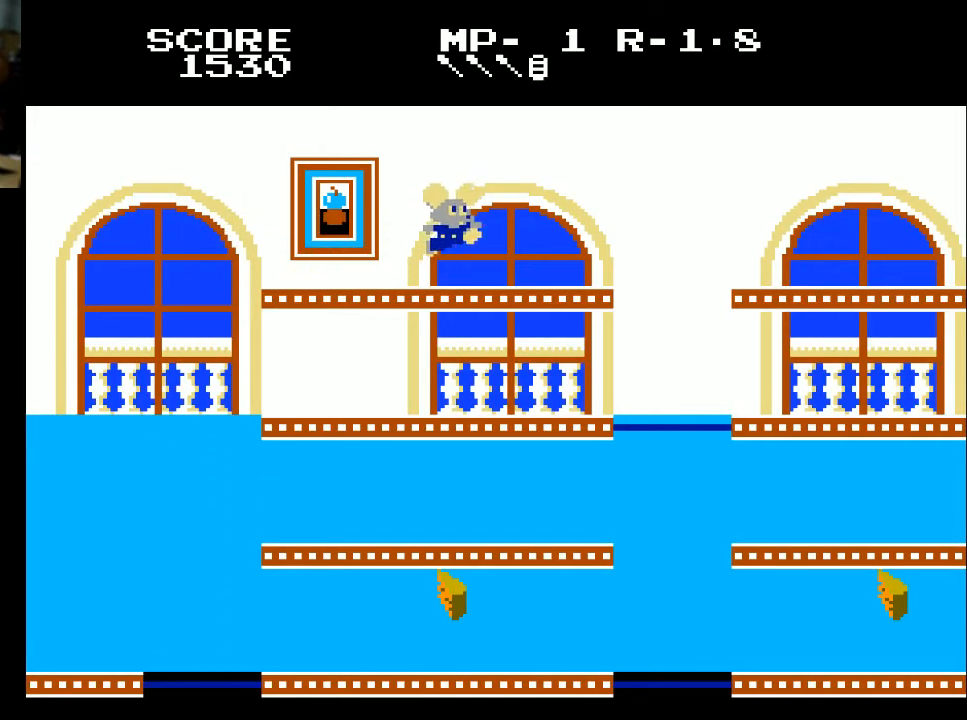
{"buttons": ["DPAD_RIGHT"], "left_stick": "center", "right_stick": "center", "events": []}
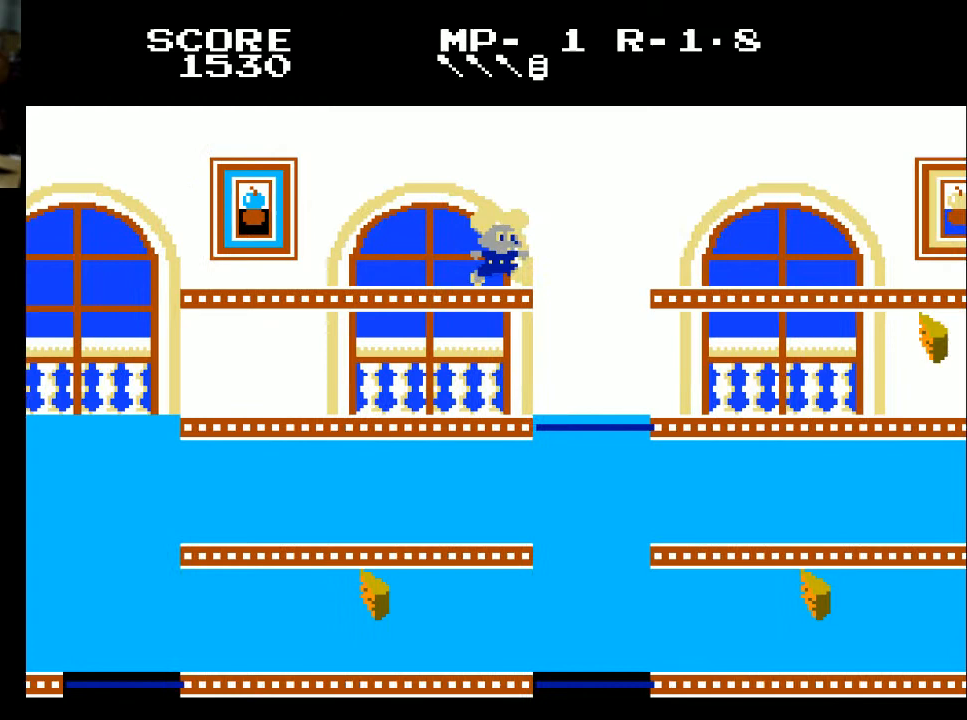
{"buttons": [], "left_stick": "center", "right_stick": "center", "events": [[500, "DPAD_RIGHT", "up"]]}
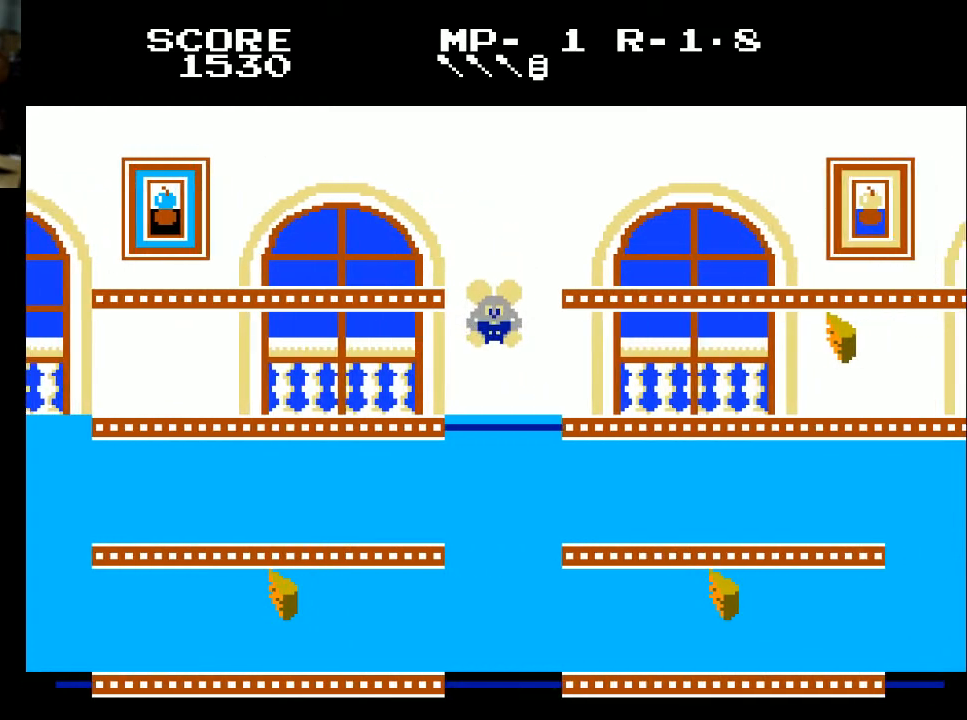
{"buttons": [], "left_stick": "center", "right_stick": "center", "events": []}
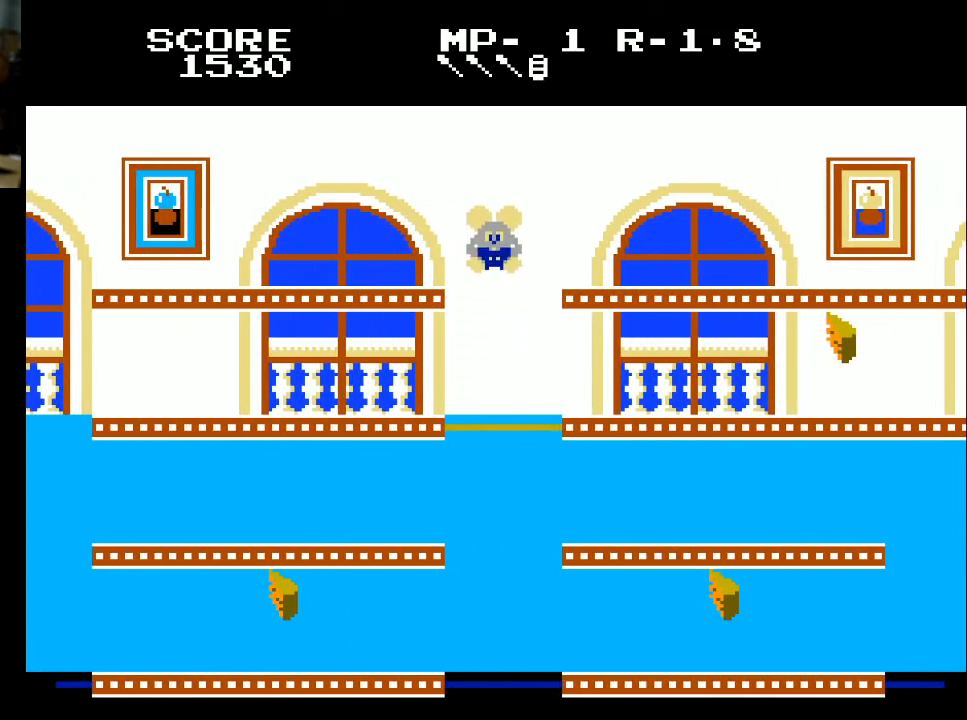
{"buttons": ["DPAD_LEFT"], "left_stick": "center", "right_stick": "center", "events": [[367, "DPAD_LEFT", "down"]]}
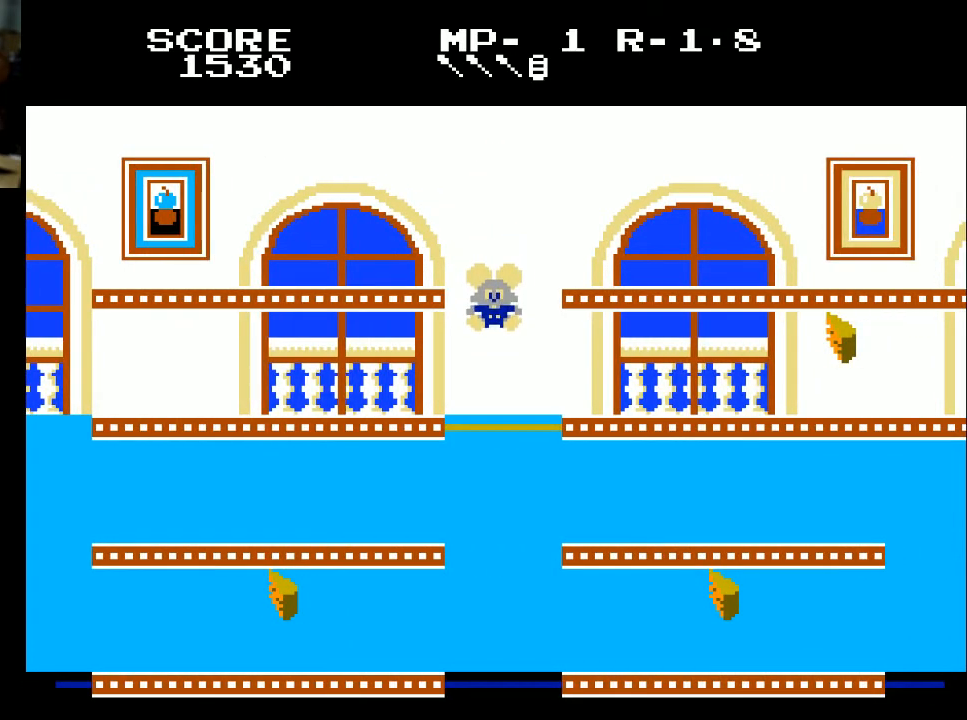
{"buttons": ["DPAD_LEFT"], "left_stick": "center", "right_stick": "center", "events": []}
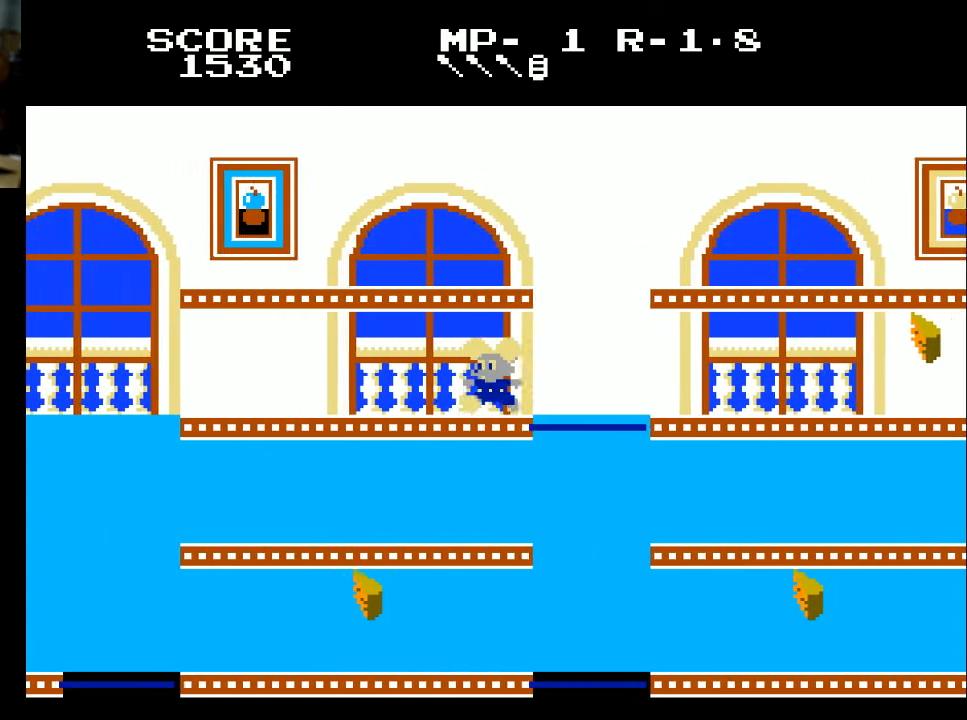
{"buttons": ["DPAD_LEFT"], "left_stick": "center", "right_stick": "center", "events": []}
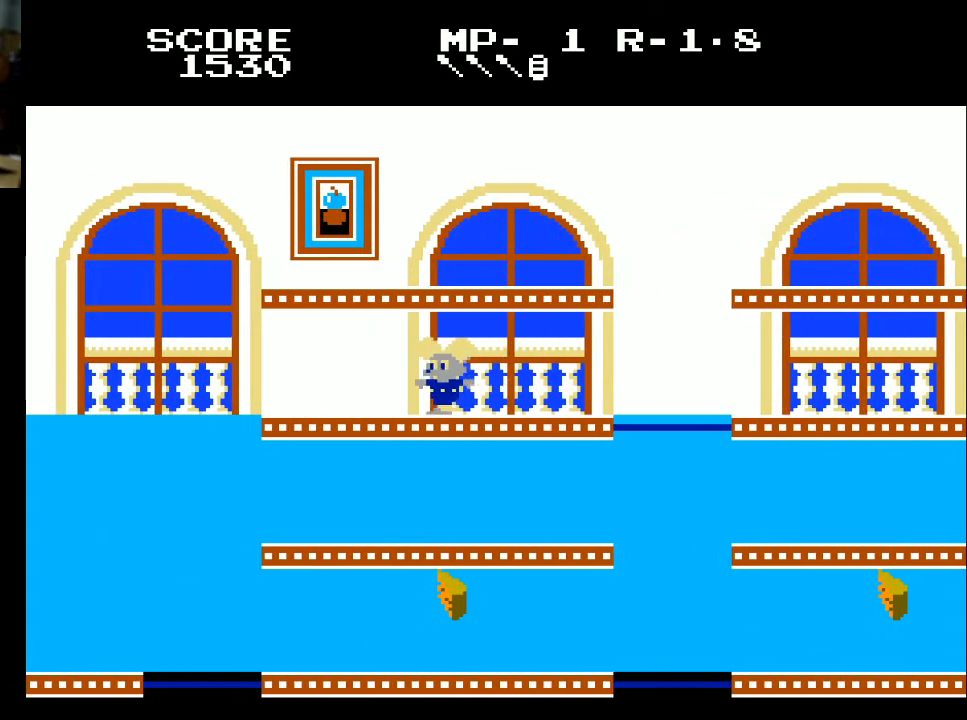
{"buttons": ["DPAD_LEFT"], "left_stick": "center", "right_stick": "center", "events": []}
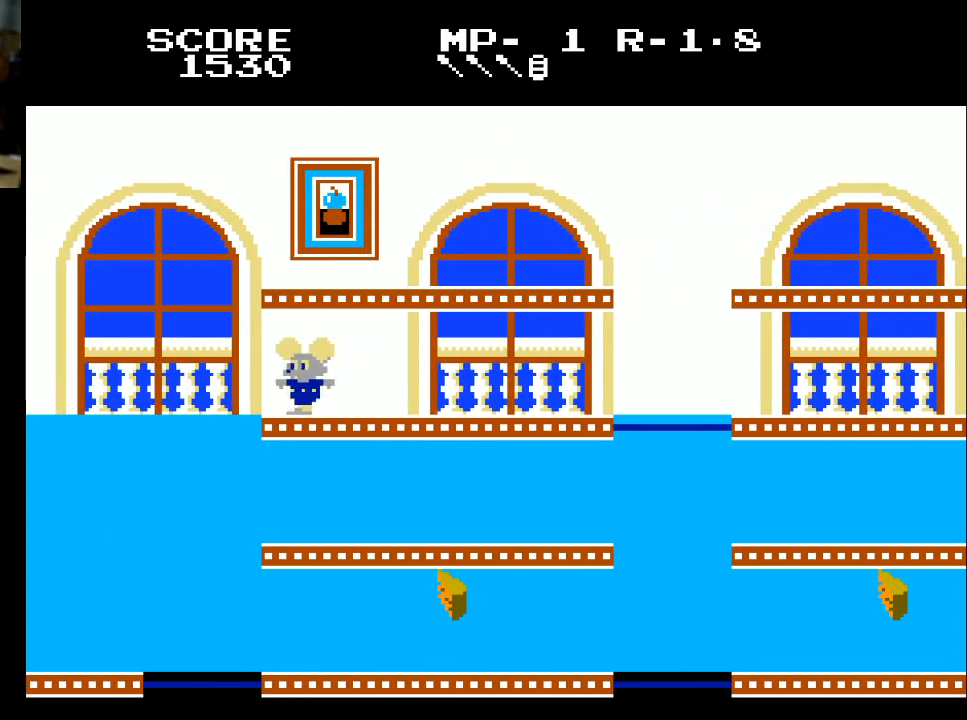
{"buttons": [], "left_stick": "center", "right_stick": "center", "events": [[467, "DPAD_LEFT", "up"]]}
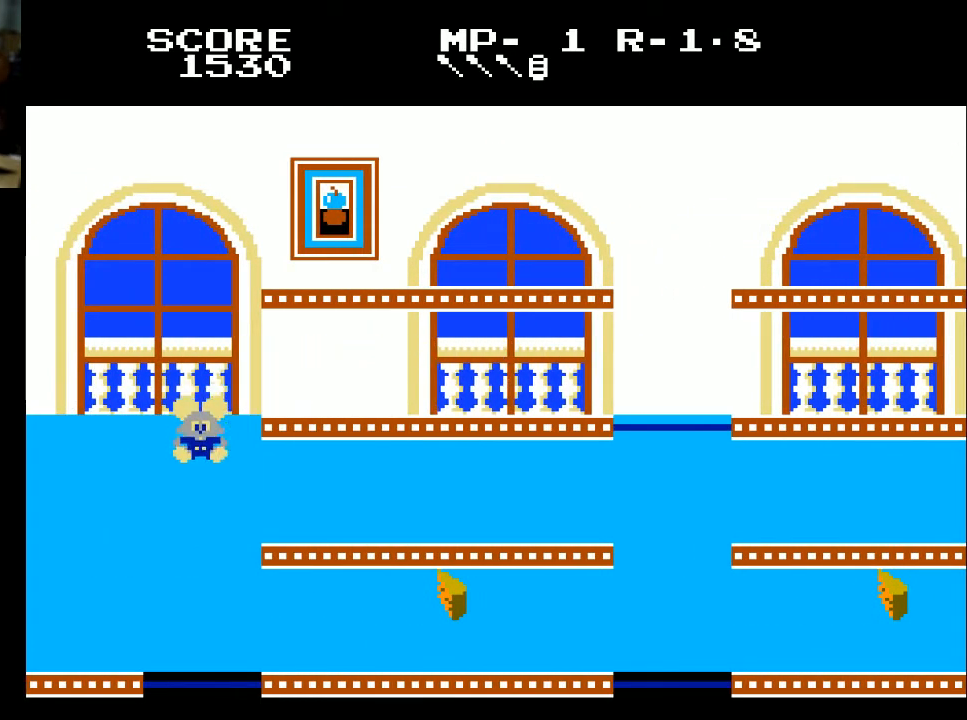
{"buttons": ["DPAD_RIGHT"], "left_stick": "center", "right_stick": "center", "events": [[267, "DPAD_RIGHT", "down"]]}